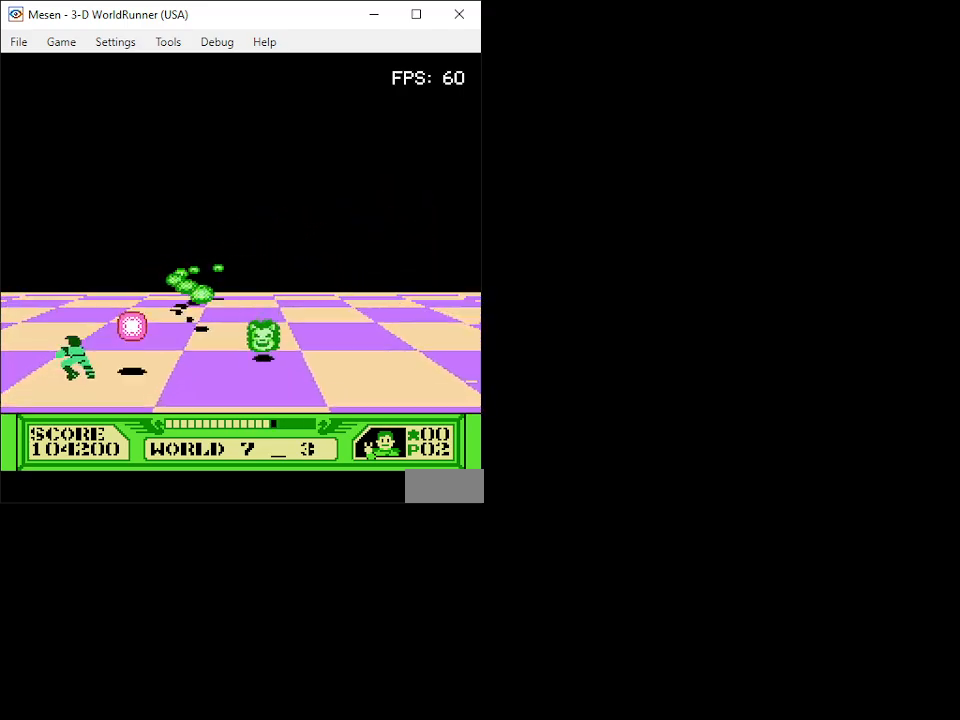
Gameplay with a controller (Nintendo layout); each line is a JSON object with the inputs held at the frame after it. "events" lists button and stick changes between this image and that frame as [ms after this image, input, new state], when the widget could be followed in between. Not read: L3 R3.
{"buttons": ["DPAD_RIGHT"], "events": [[133, "DPAD_LEFT", "up"], [200, "DPAD_RIGHT", "down"], [467, "DPAD_UP", "up"]]}
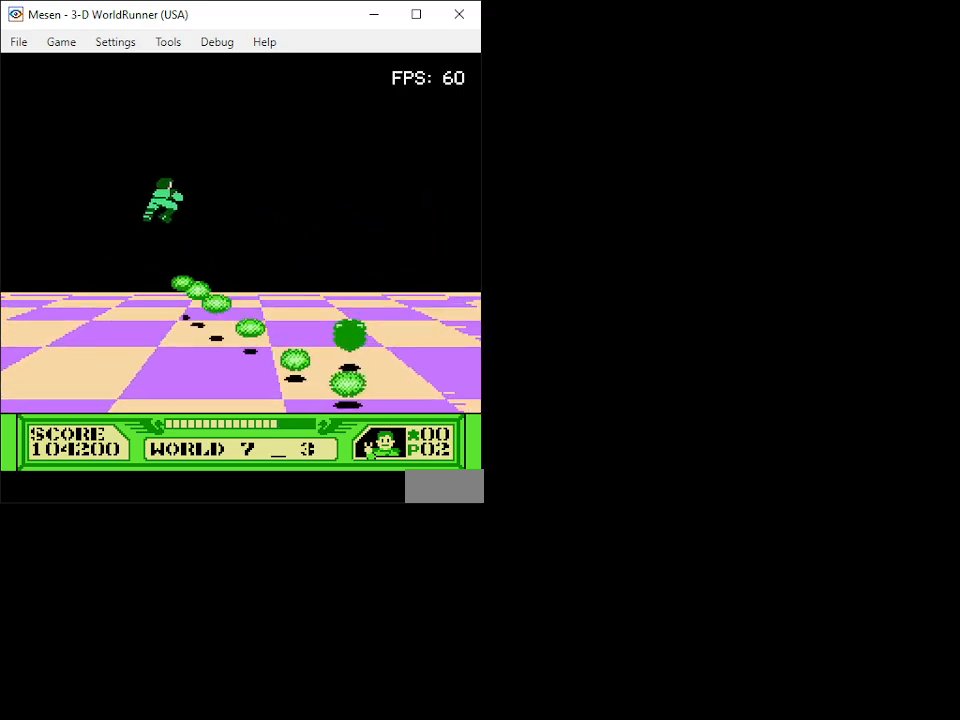
{"buttons": ["DPAD_LEFT"]}
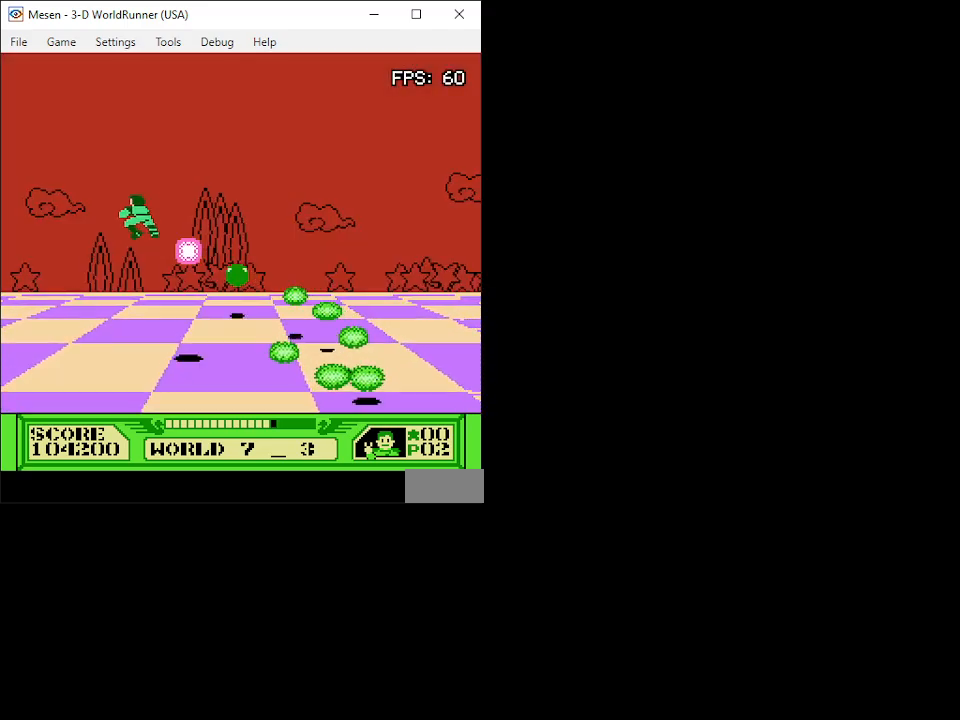
{"buttons": ["B"], "events": [[17, "B", "down"], [83, "B", "up"], [83, "DPAD_LEFT", "up"], [133, "B", "down"], [167, "DPAD_LEFT", "down"], [200, "B", "up"], [217, "DPAD_LEFT", "up"], [250, "B", "down"], [300, "DPAD_UP", "down"], [333, "B", "up"], [367, "B", "down"], [433, "B", "up"], [433, "DPAD_UP", "up"], [483, "B", "down"]]}
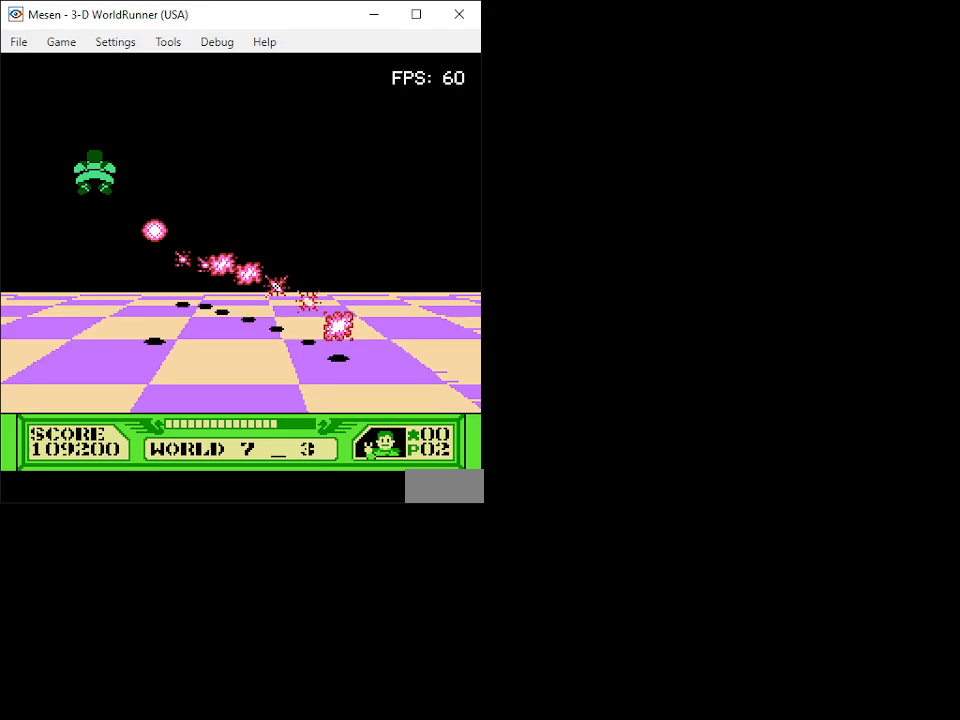
{"buttons": ["DPAD_DOWN", "DPAD_RIGHT"], "events": [[50, "B", "up"], [100, "B", "down"], [167, "B", "up"], [183, "DPAD_DOWN", "down"], [467, "DPAD_RIGHT", "down"]]}
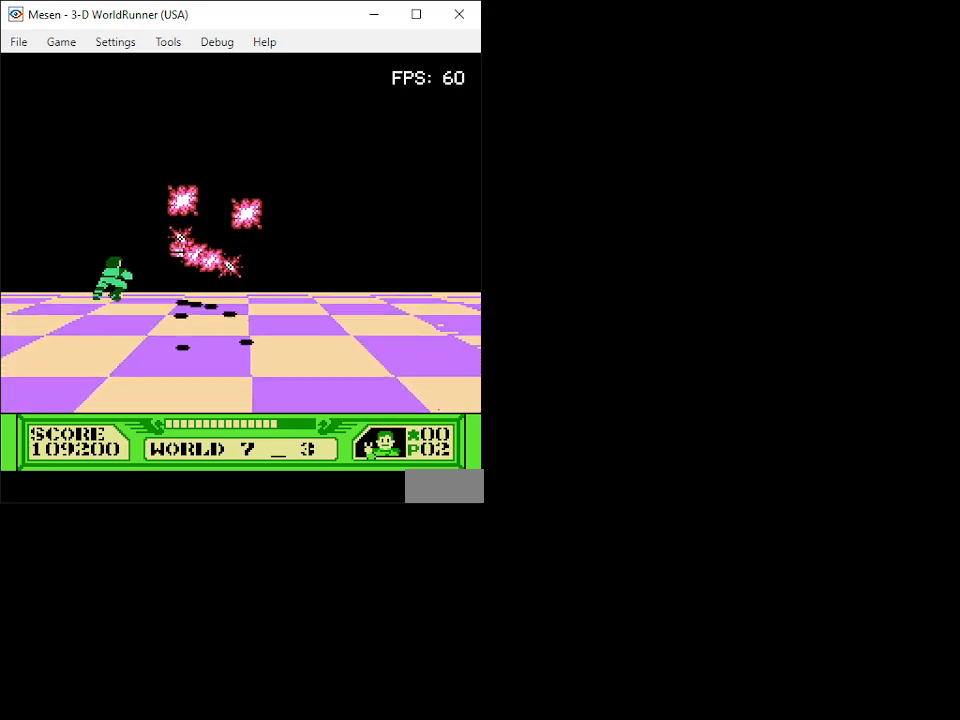
{"buttons": [], "events": [[333, "DPAD_RIGHT", "up"], [350, "DPAD_DOWN", "up"]]}
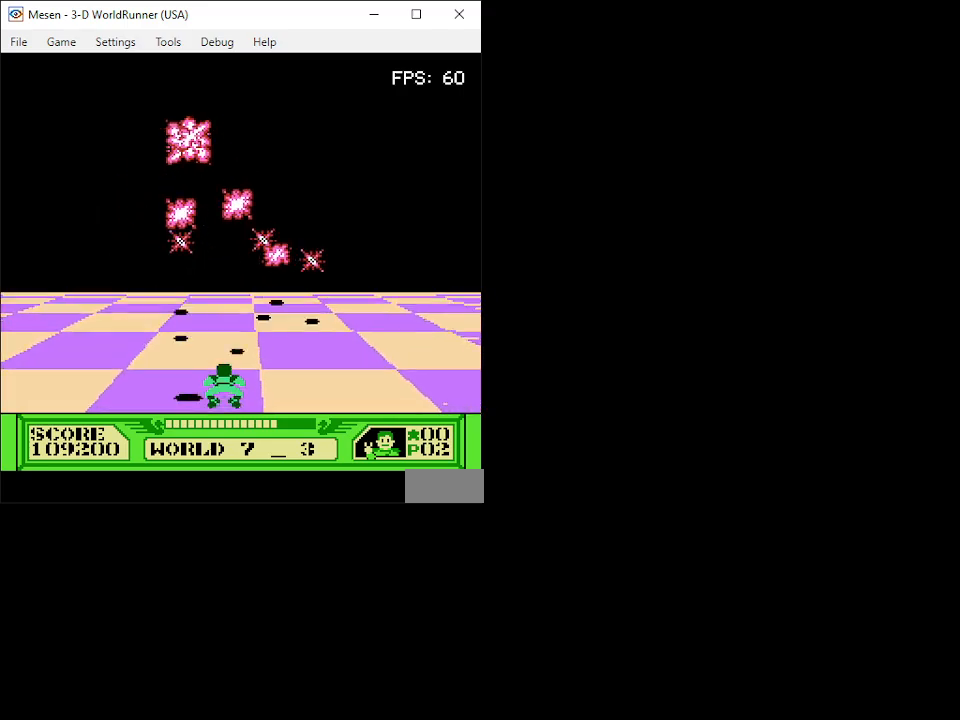
{"buttons": [], "events": []}
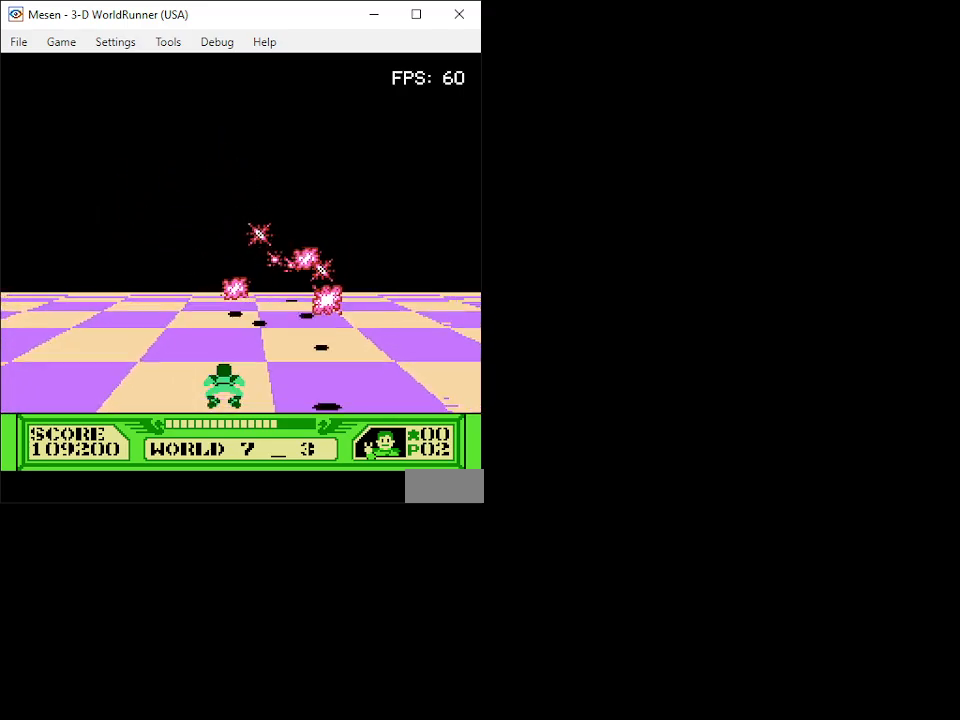
{"buttons": [], "events": []}
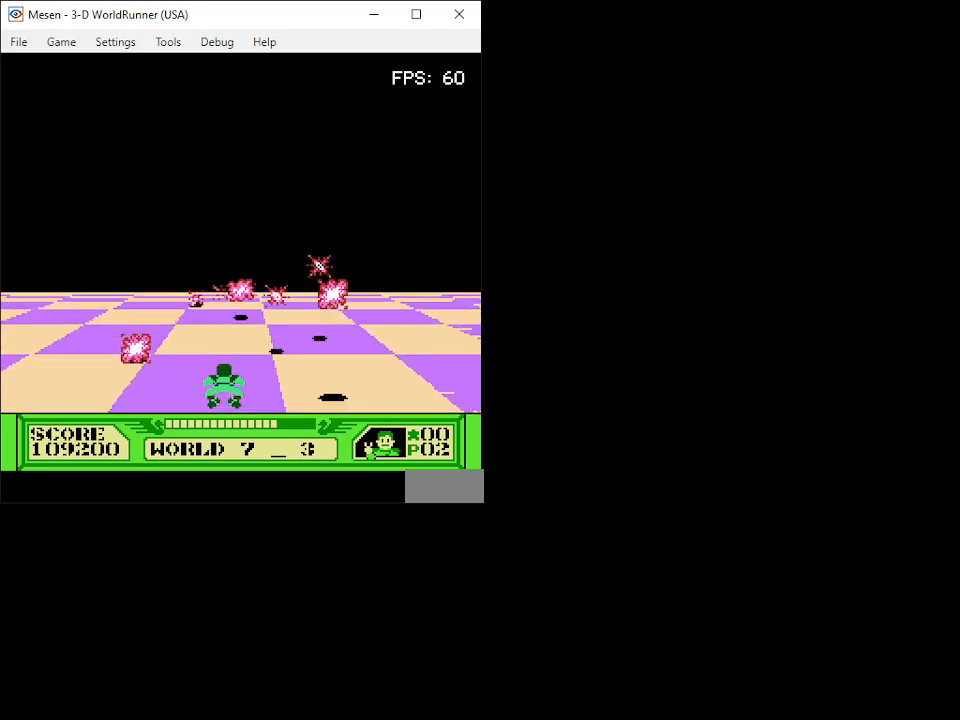
{"buttons": [], "events": []}
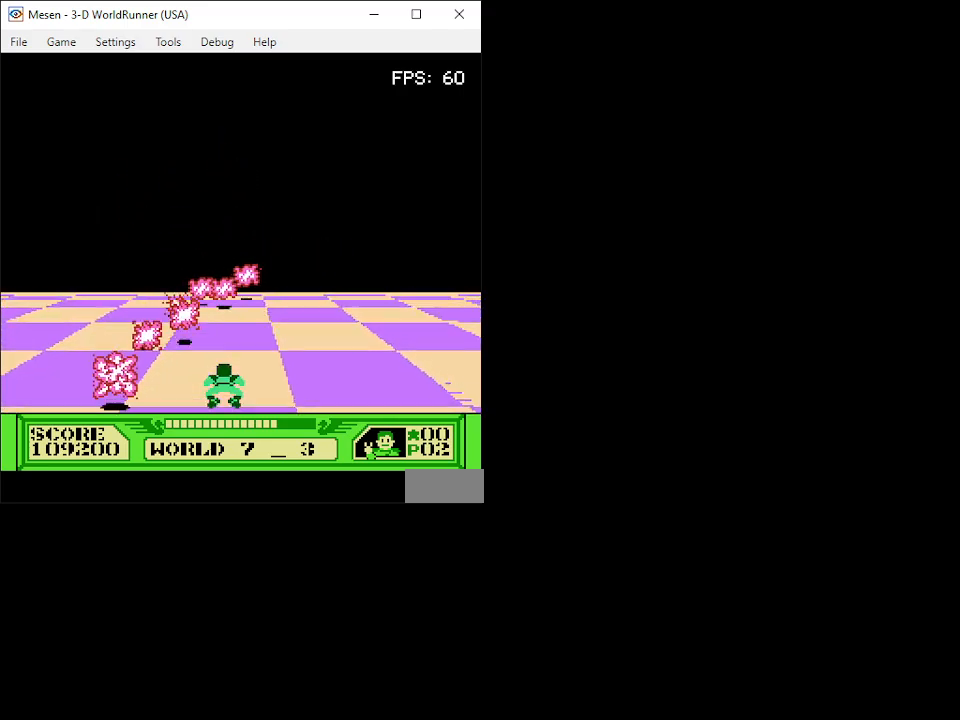
{"buttons": [], "events": []}
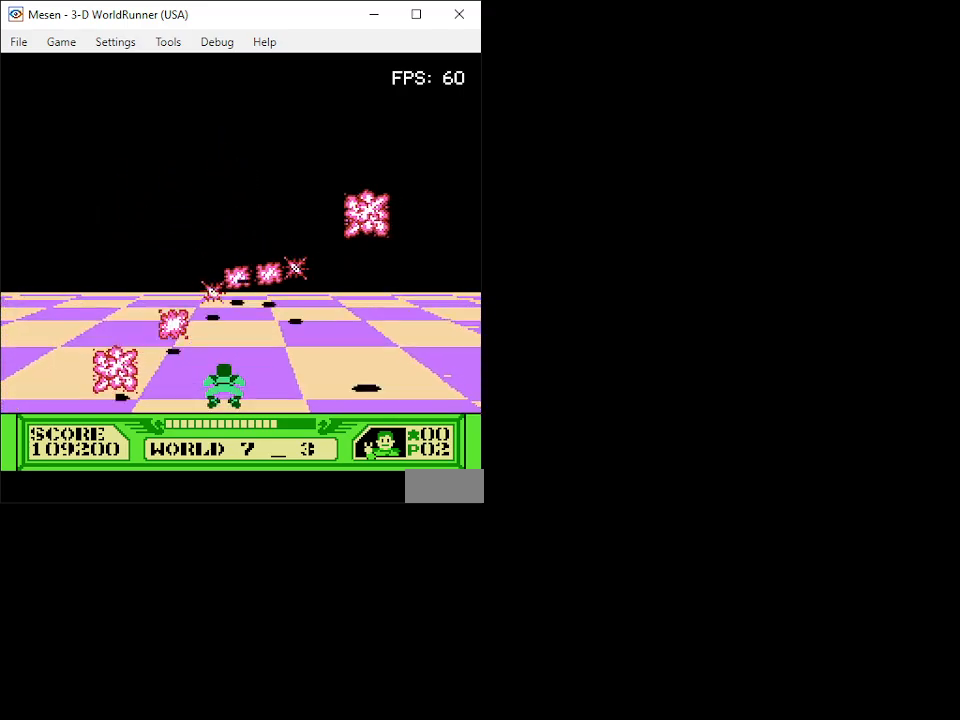
{"buttons": ["DPAD_LEFT"], "events": [[383, "DPAD_LEFT", "down"]]}
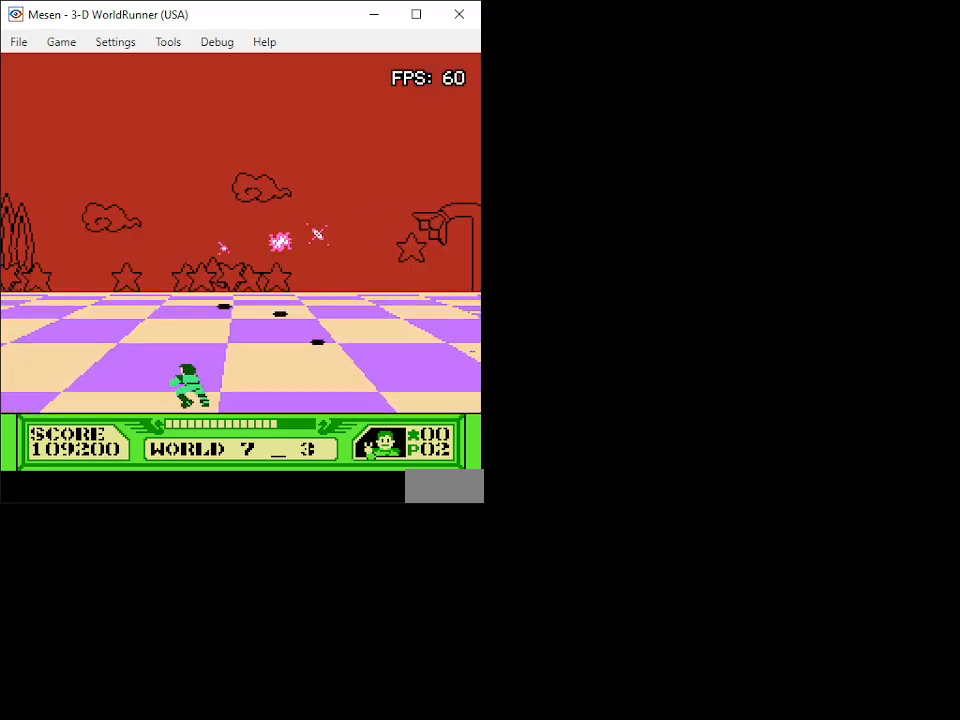
{"buttons": ["B"], "events": [[17, "B", "down"], [33, "DPAD_LEFT", "up"], [83, "B", "up"], [117, "DPAD_UP", "down"], [167, "B", "down"], [250, "B", "up"], [250, "DPAD_UP", "up"], [283, "B", "down"], [367, "B", "up"], [450, "B", "down"]]}
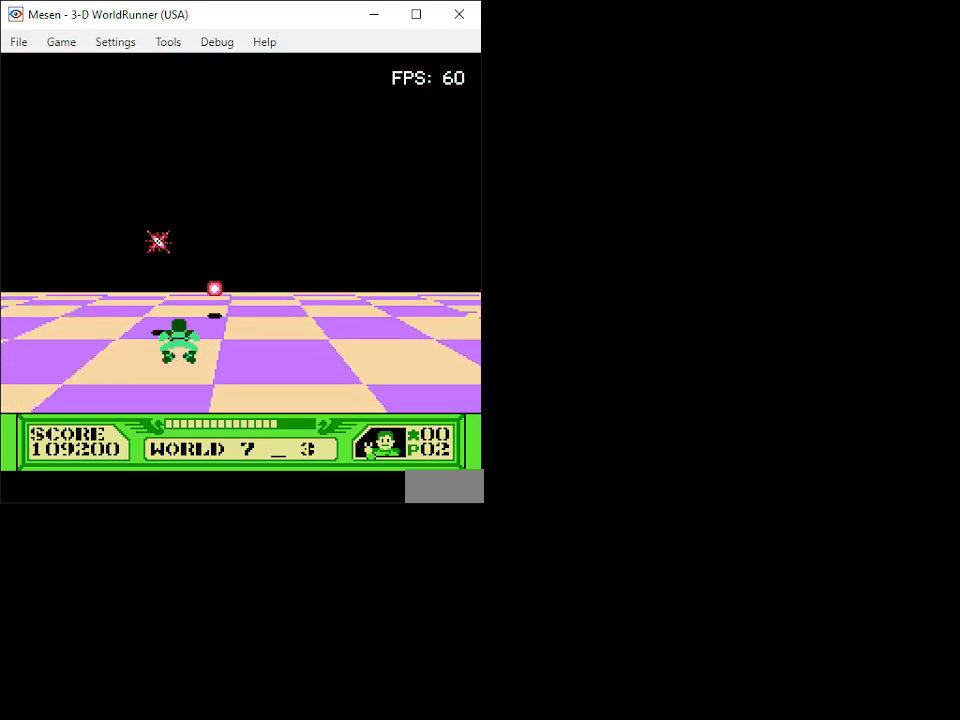
{"buttons": ["DPAD_DOWN", "DPAD_LEFT"], "events": [[33, "B", "up"], [100, "B", "down"], [150, "B", "up"], [233, "B", "down"], [300, "B", "up"], [350, "B", "down"], [417, "DPAD_DOWN", "down"], [450, "B", "up"], [467, "DPAD_LEFT", "down"]]}
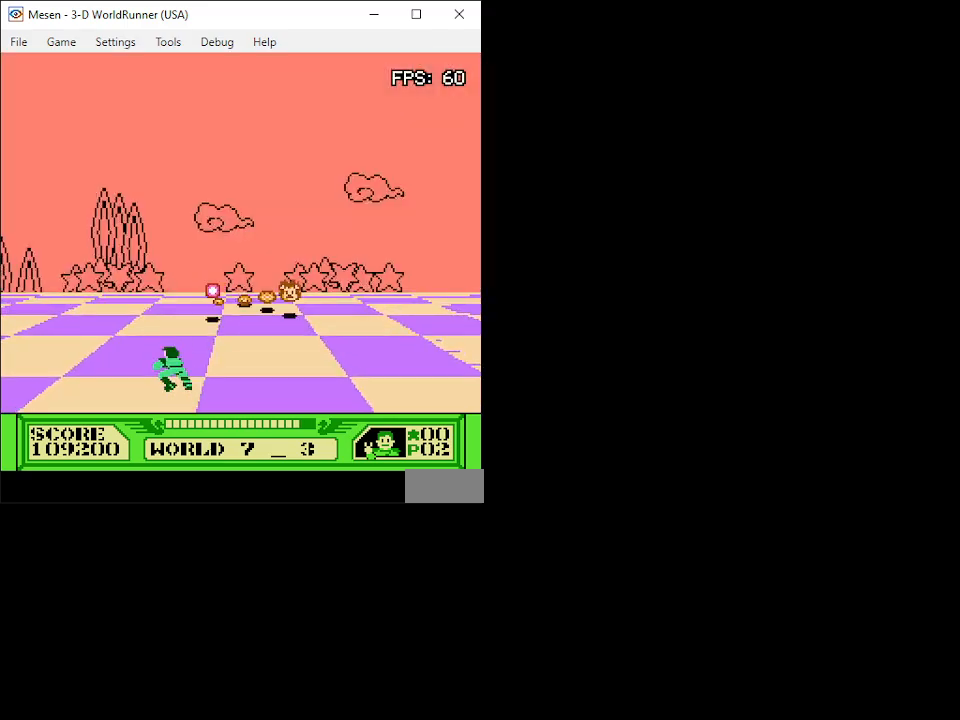
{"buttons": [], "events": [[83, "DPAD_DOWN", "up"], [167, "DPAD_LEFT", "up"]]}
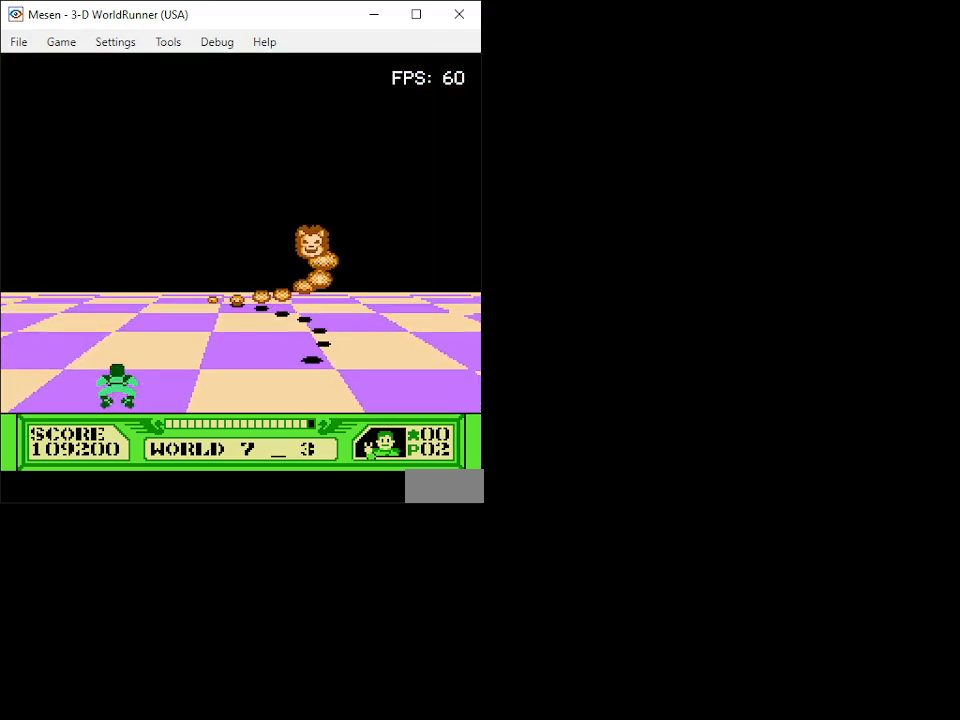
{"buttons": [], "events": [[133, "DPAD_UP", "down"], [267, "DPAD_UP", "up"], [350, "B", "down"], [350, "DPAD_UP", "down"], [433, "B", "up"], [483, "DPAD_UP", "up"]]}
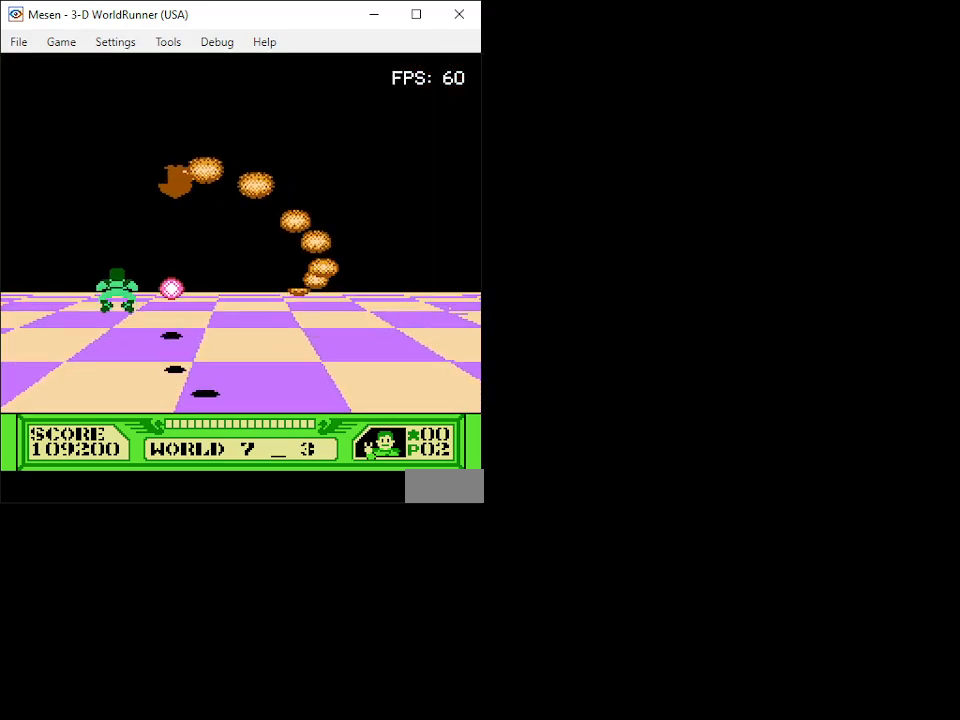
{"buttons": ["B", "DPAD_RIGHT"], "events": [[33, "B", "down"], [83, "B", "up"], [200, "B", "down"], [200, "DPAD_RIGHT", "down"], [250, "B", "up"], [333, "B", "down"], [417, "B", "up"], [483, "B", "down"]]}
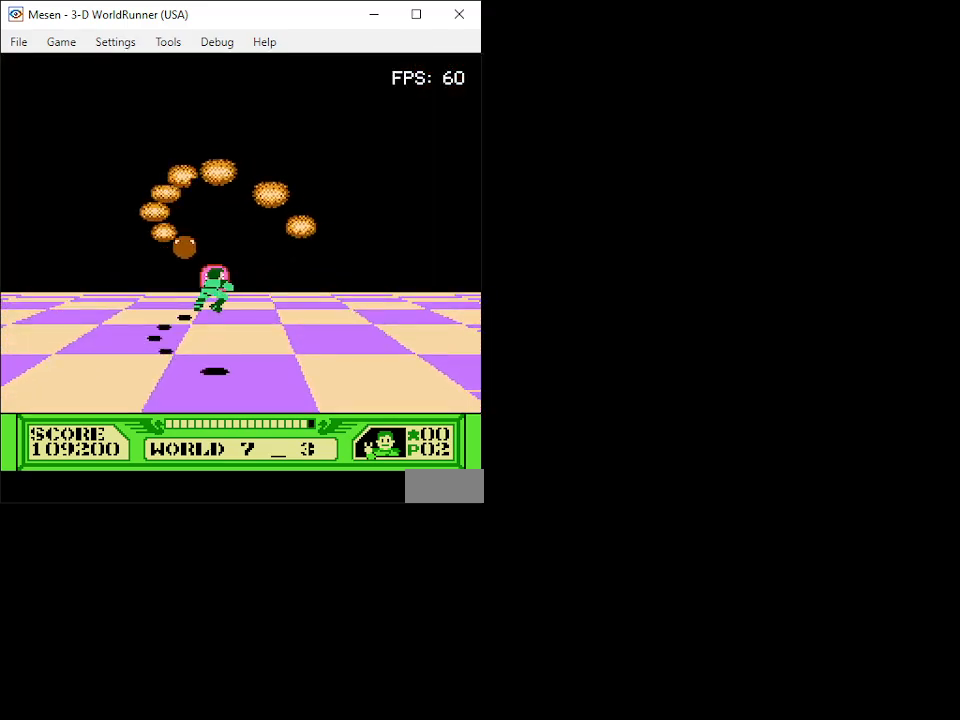
{"buttons": ["DPAD_DOWN"], "events": [[67, "B", "up"], [67, "DPAD_DOWN", "down"], [150, "B", "down"], [217, "B", "up"], [267, "B", "down"], [350, "B", "up"], [417, "B", "down"], [467, "B", "up"], [467, "DPAD_RIGHT", "up"]]}
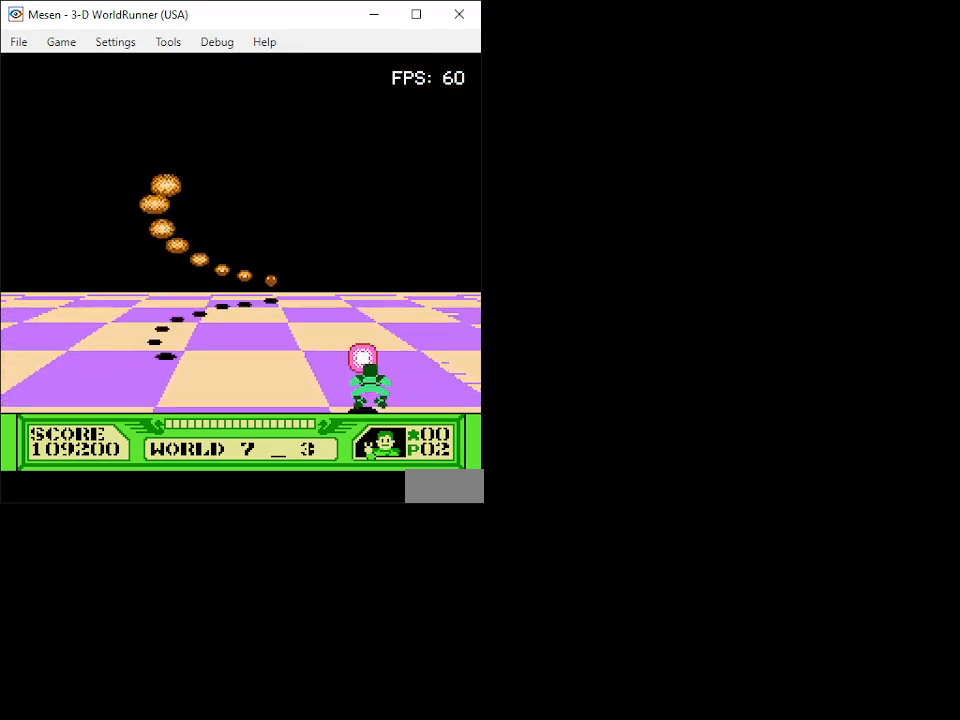
{"buttons": [], "events": [[17, "DPAD_LEFT", "down"], [50, "B", "down"], [117, "DPAD_DOWN", "up"], [133, "B", "up"], [183, "B", "down"], [183, "DPAD_LEFT", "up"], [250, "B", "up"], [250, "DPAD_LEFT", "down"], [300, "B", "down"], [333, "DPAD_LEFT", "up"], [367, "B", "up"], [383, "DPAD_LEFT", "down"], [417, "B", "down"], [450, "DPAD_LEFT", "up"], [483, "B", "up"]]}
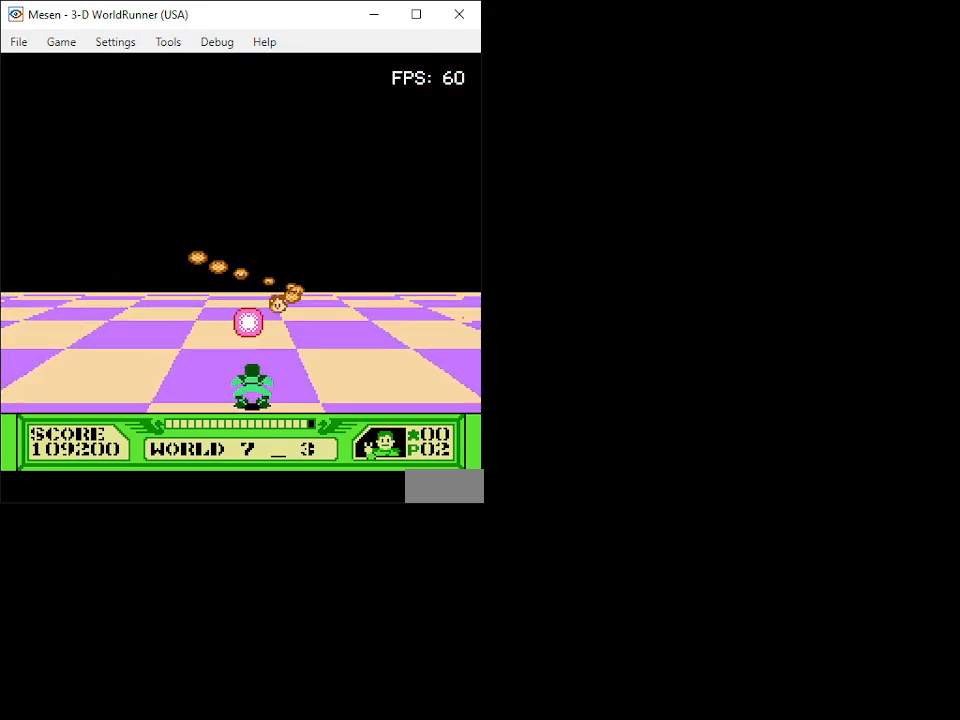
{"buttons": ["DPAD_RIGHT"], "events": [[33, "B", "down"], [117, "B", "up"], [150, "B", "down"], [233, "B", "up"], [267, "B", "down"], [333, "B", "up"], [350, "B", "down"], [367, "DPAD_RIGHT", "down"], [417, "B", "up"]]}
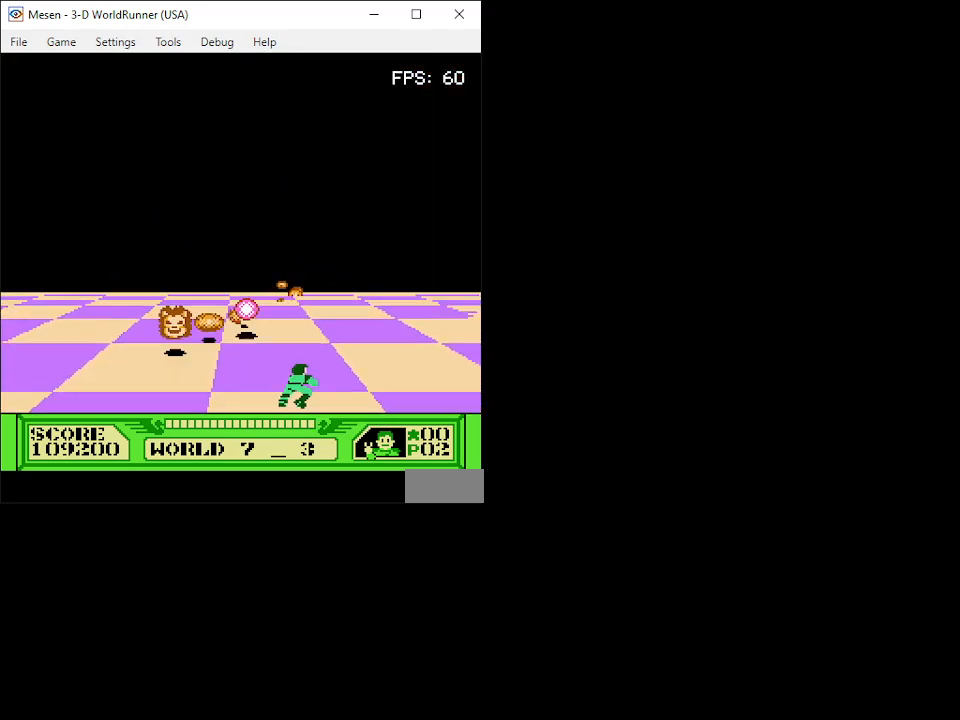
{"buttons": [], "events": [[333, "DPAD_RIGHT", "up"], [400, "DPAD_LEFT", "down"], [483, "DPAD_LEFT", "up"]]}
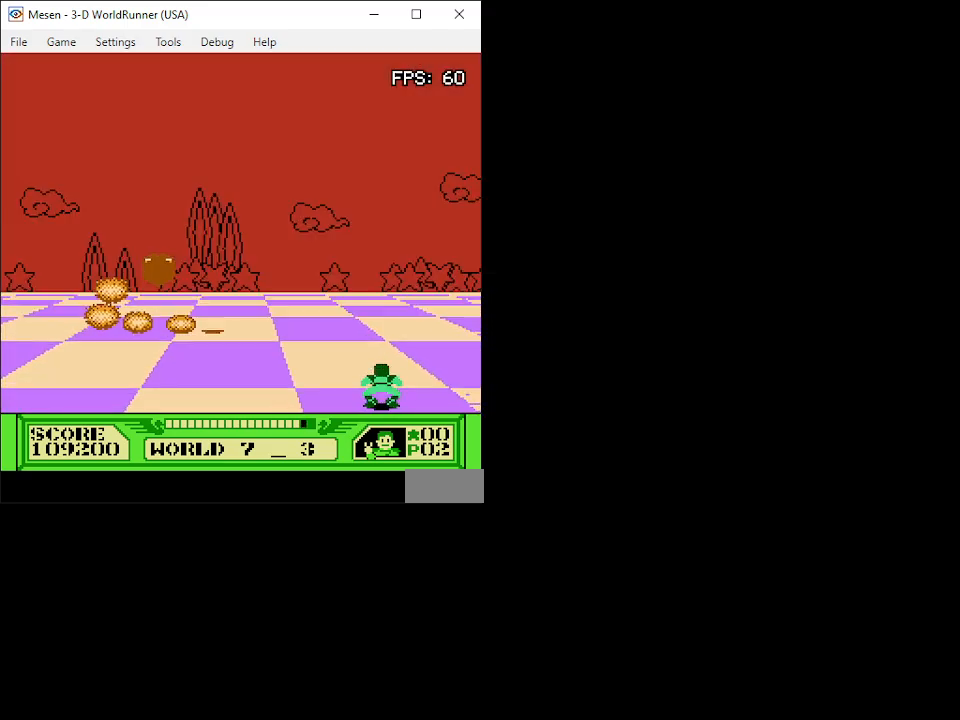
{"buttons": [], "events": [[33, "DPAD_LEFT", "down"], [233, "DPAD_LEFT", "up"], [267, "DPAD_LEFT", "down"], [350, "DPAD_LEFT", "up"], [383, "DPAD_LEFT", "down"], [467, "DPAD_LEFT", "up"]]}
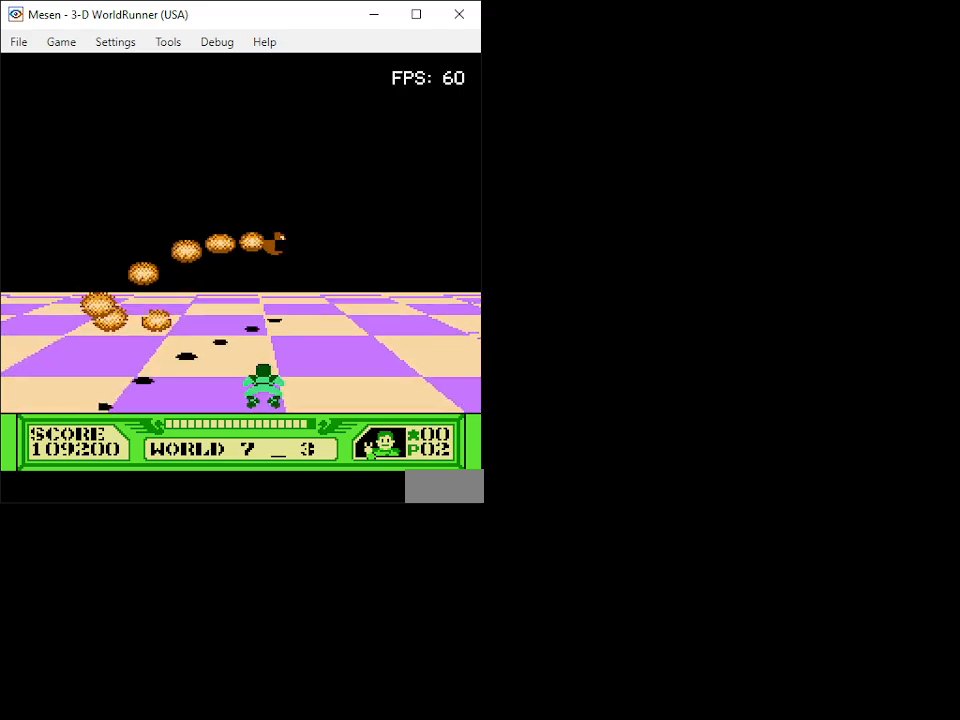
{"buttons": ["DPAD_UP"], "events": [[17, "DPAD_LEFT", "down"], [83, "DPAD_LEFT", "up"], [133, "DPAD_LEFT", "down"], [217, "DPAD_LEFT", "up"], [267, "DPAD_LEFT", "down"], [367, "DPAD_LEFT", "up"], [417, "DPAD_LEFT", "down"], [433, "DPAD_UP", "down"], [500, "DPAD_LEFT", "up"]]}
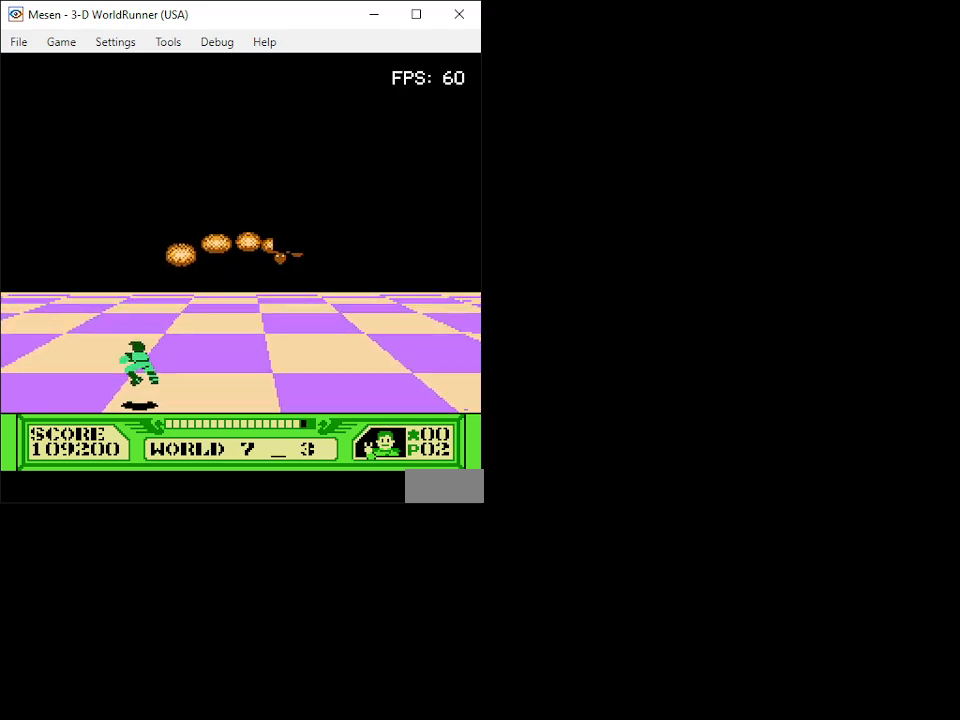
{"buttons": ["B", "DPAD_DOWN"], "events": [[83, "DPAD_LEFT", "down"], [183, "B", "down"], [183, "DPAD_LEFT", "up"], [267, "B", "up"], [283, "DPAD_UP", "up"], [317, "B", "down"], [383, "B", "up"], [400, "DPAD_DOWN", "down"], [433, "B", "down"]]}
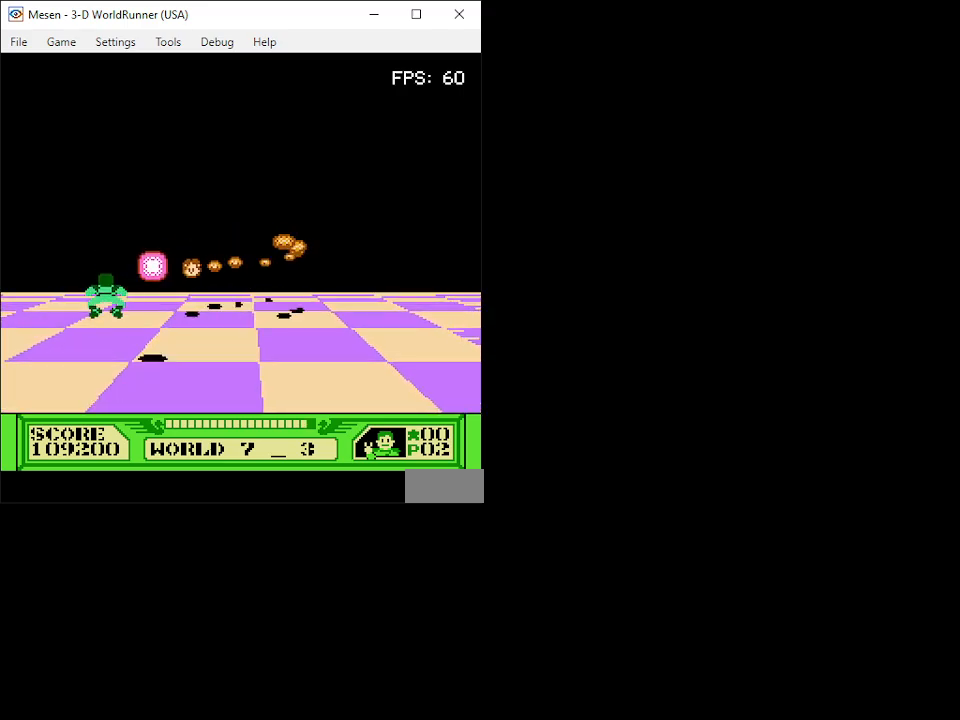
{"buttons": [], "events": [[17, "B", "up"], [33, "DPAD_RIGHT", "down"], [50, "B", "down"], [100, "DPAD_DOWN", "up"], [133, "B", "up"], [133, "DPAD_DOWN", "down"], [133, "DPAD_RIGHT", "up"], [167, "B", "down"], [217, "B", "up"], [250, "B", "down"], [300, "DPAD_DOWN", "up"], [317, "B", "up"], [350, "B", "down"], [417, "B", "up"], [433, "B", "down"], [500, "B", "up"]]}
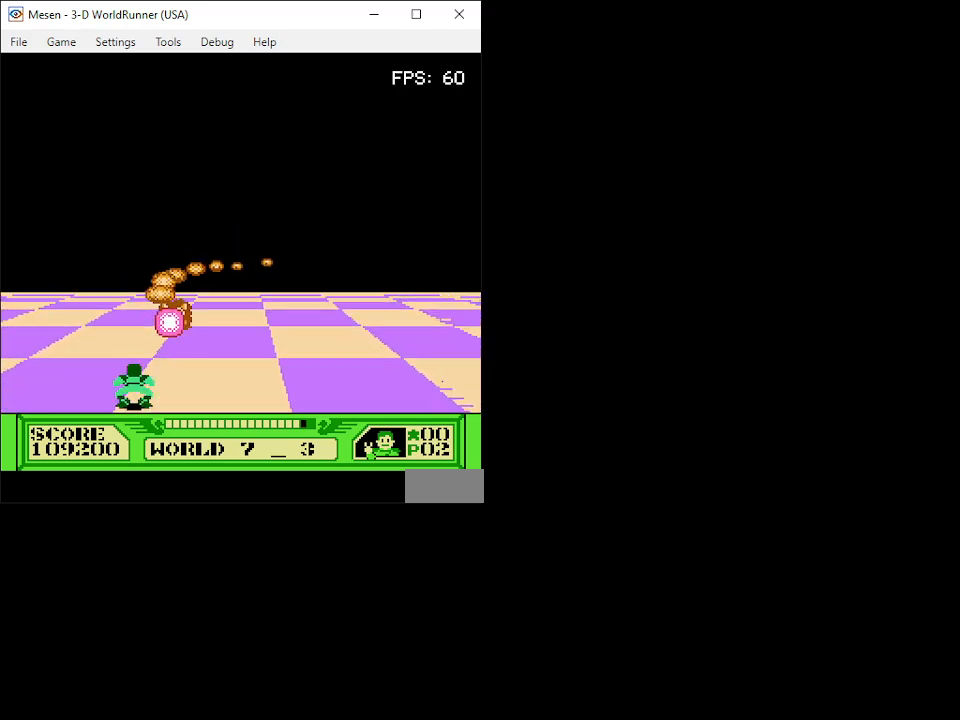
{"buttons": ["DPAD_UP", "DPAD_RIGHT"], "events": [[17, "DPAD_LEFT", "down"], [33, "B", "down"], [67, "DPAD_UP", "down"], [117, "B", "up"], [333, "DPAD_LEFT", "up"], [400, "DPAD_RIGHT", "down"]]}
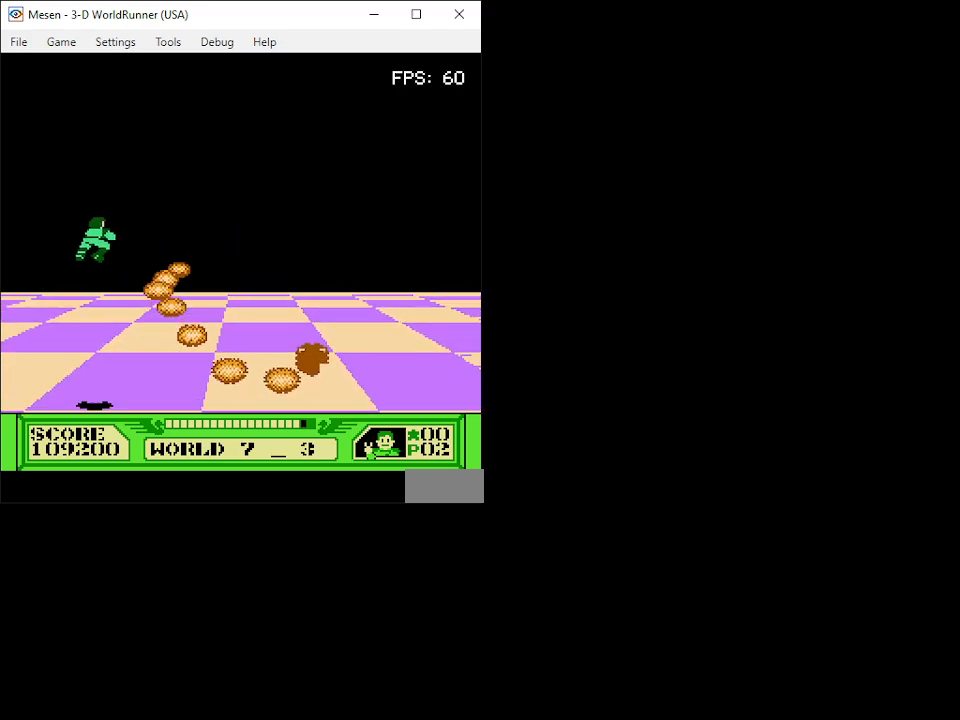
{"buttons": ["DPAD_LEFT"], "events": [[117, "DPAD_UP", "up"], [267, "B", "down"], [350, "B", "up"], [417, "B", "down"], [417, "DPAD_RIGHT", "up"], [467, "DPAD_LEFT", "down"], [500, "B", "up"]]}
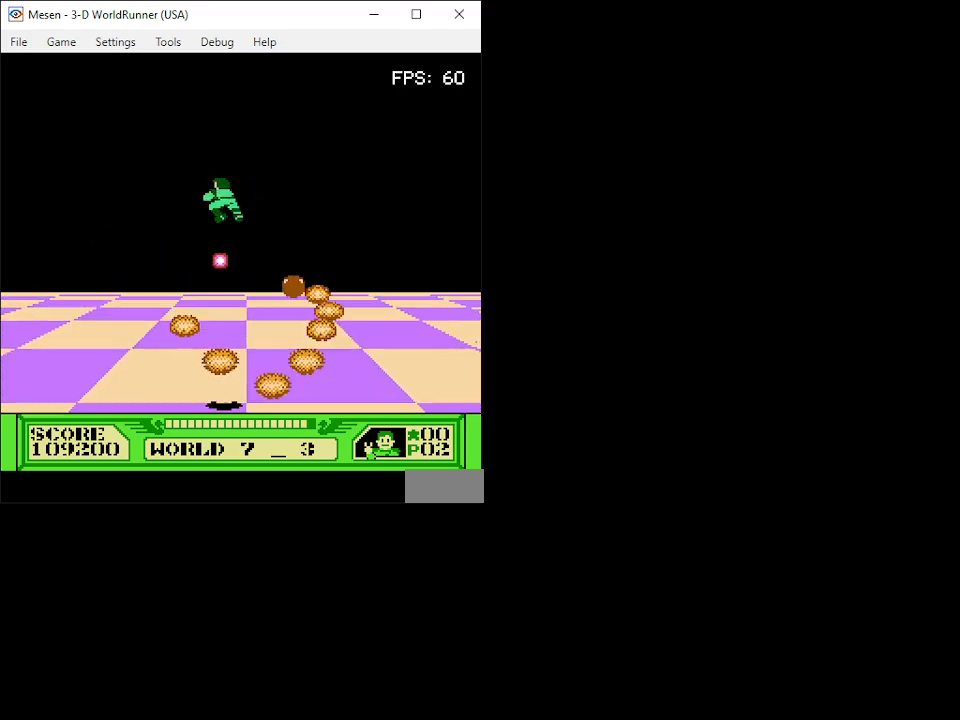
{"buttons": ["B", "DPAD_UP"], "events": [[50, "B", "down"], [117, "B", "up"], [167, "B", "down"], [233, "B", "up"], [283, "B", "down"], [317, "DPAD_LEFT", "up"], [350, "B", "up"], [400, "B", "down"], [467, "B", "up"], [467, "DPAD_UP", "down"], [483, "B", "down"]]}
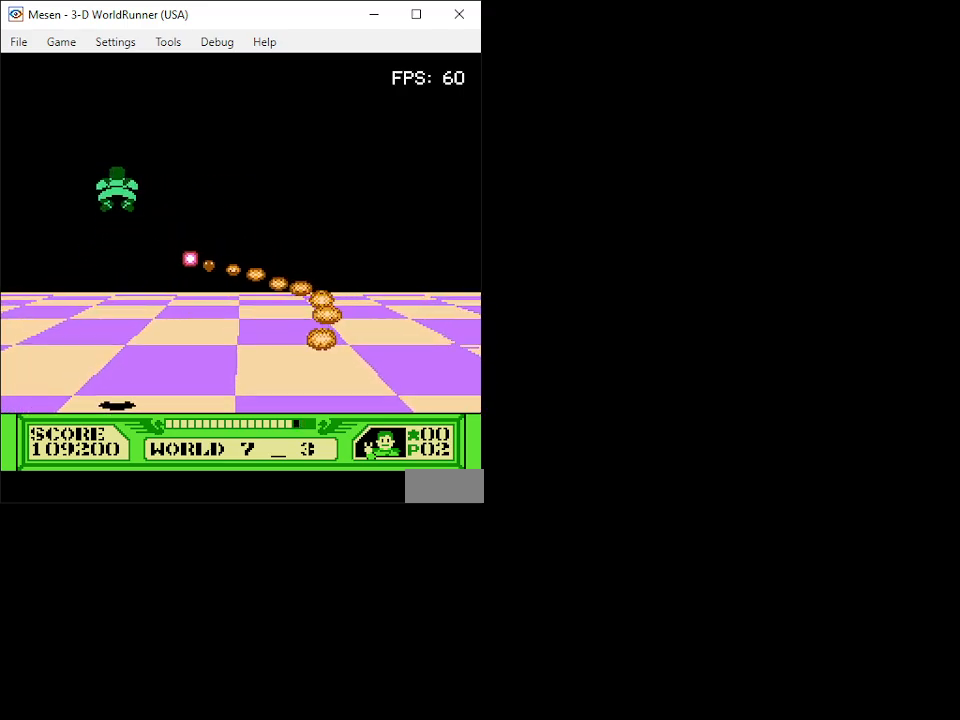
{"buttons": ["B", "DPAD_DOWN"], "events": [[17, "DPAD_UP", "up"], [67, "B", "up"], [67, "DPAD_RIGHT", "down"], [100, "B", "down"], [100, "DPAD_RIGHT", "up"], [183, "B", "up"], [217, "B", "down"], [250, "B", "up"], [300, "B", "down"], [500, "DPAD_DOWN", "down"]]}
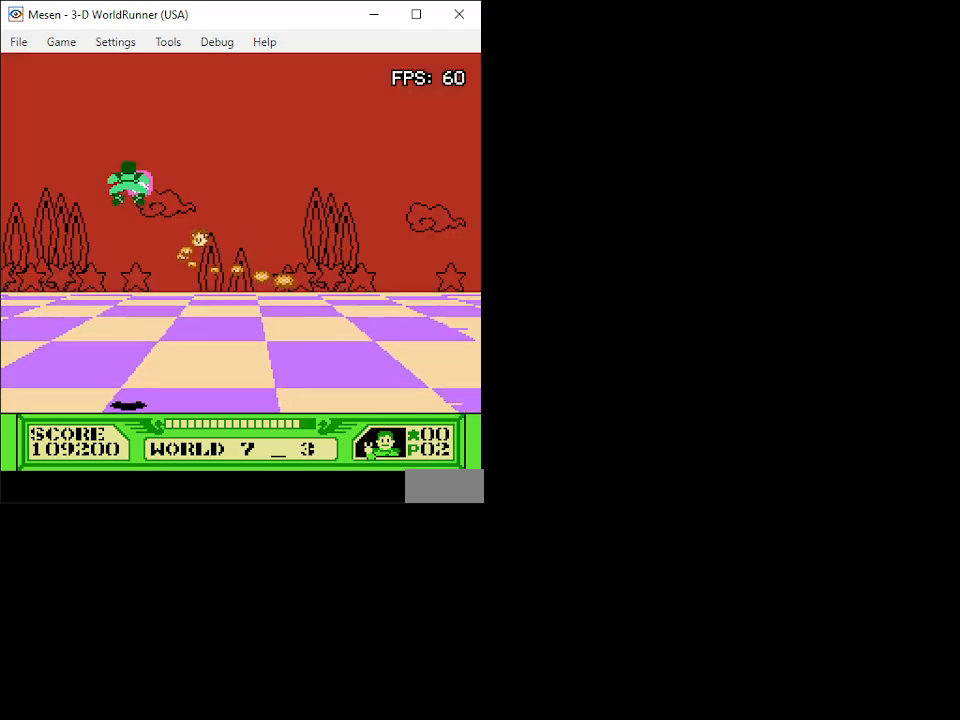
{"buttons": ["DPAD_DOWN"], "events": [[33, "B", "up"], [50, "DPAD_LEFT", "down"], [367, "DPAD_LEFT", "up"]]}
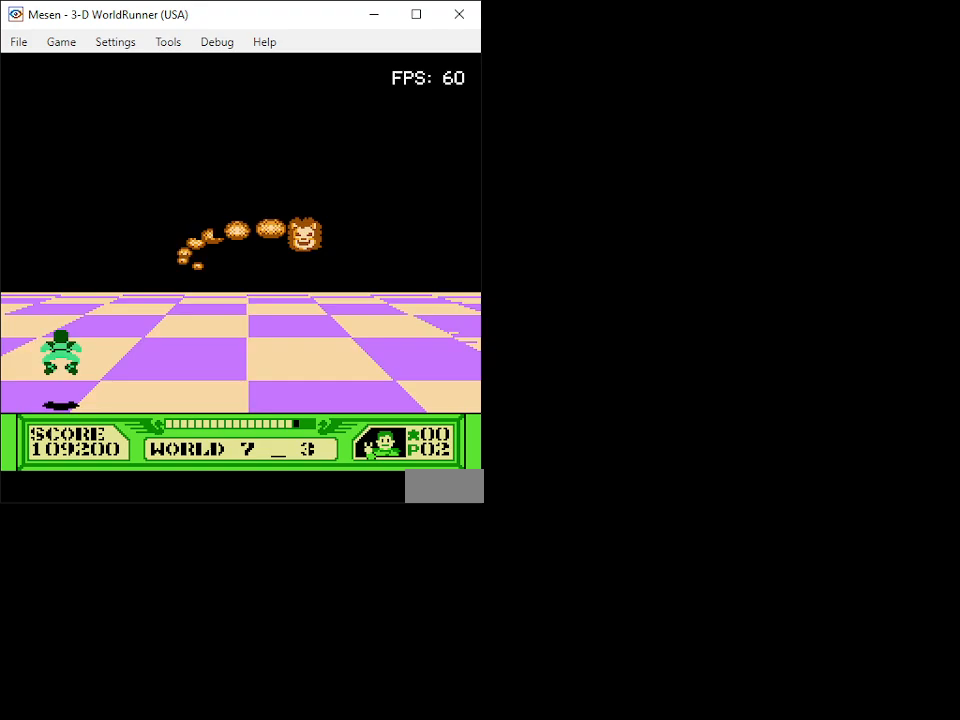
{"buttons": ["DPAD_RIGHT"], "events": [[50, "DPAD_RIGHT", "down"], [200, "DPAD_DOWN", "up"]]}